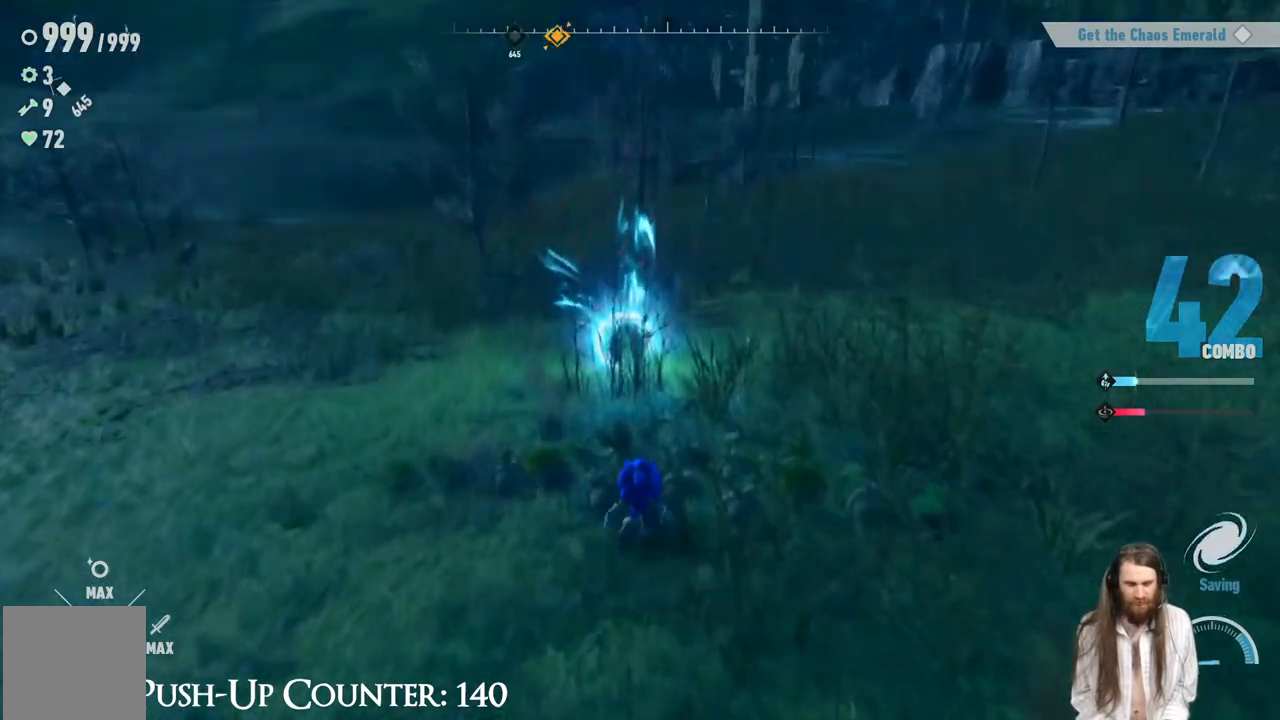
Gameplay with a controller (Xbox layout); each line is a JSON object with the inputs held at the frame after it. "events" lists button and stick changes between this image and that frame as [ms after this image, input, new state], when the widget could be followed in between. Not read: L3 R3.
{"buttons": [], "left_stick": "up", "right_stick": "center", "events": []}
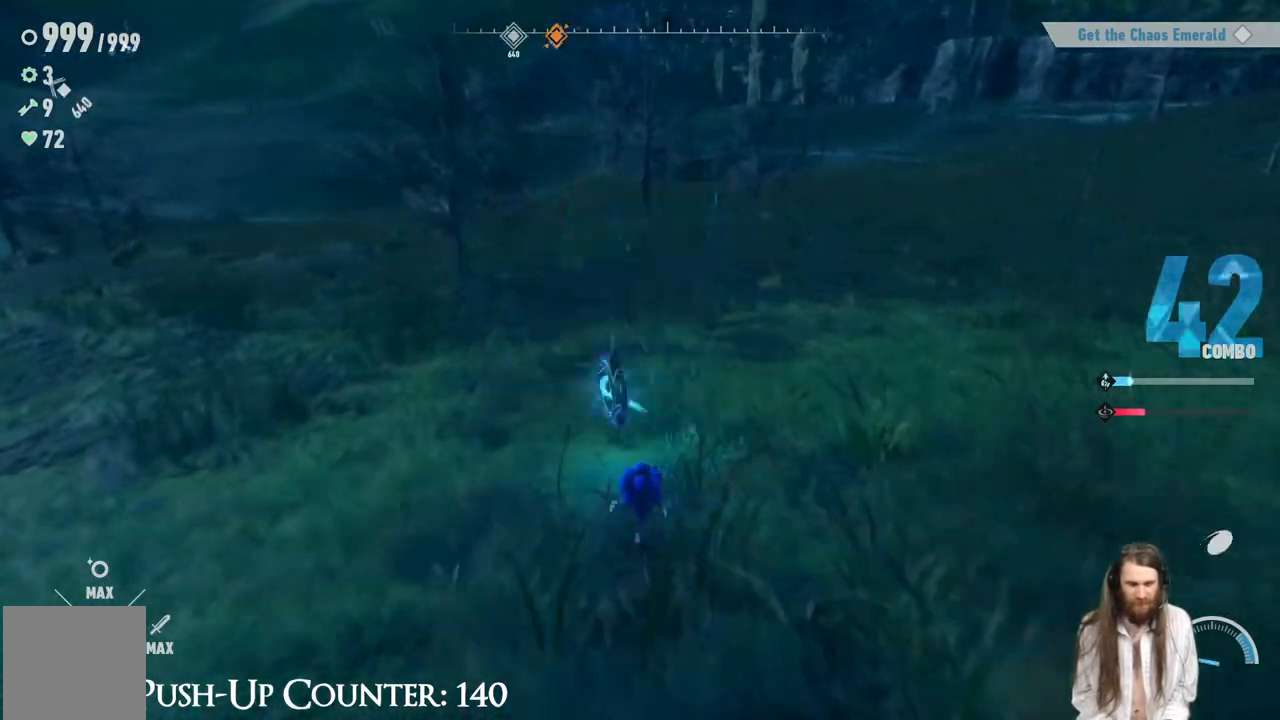
{"buttons": [], "left_stick": "center", "right_stick": "center", "events": [[283, "left_stick", "center"]]}
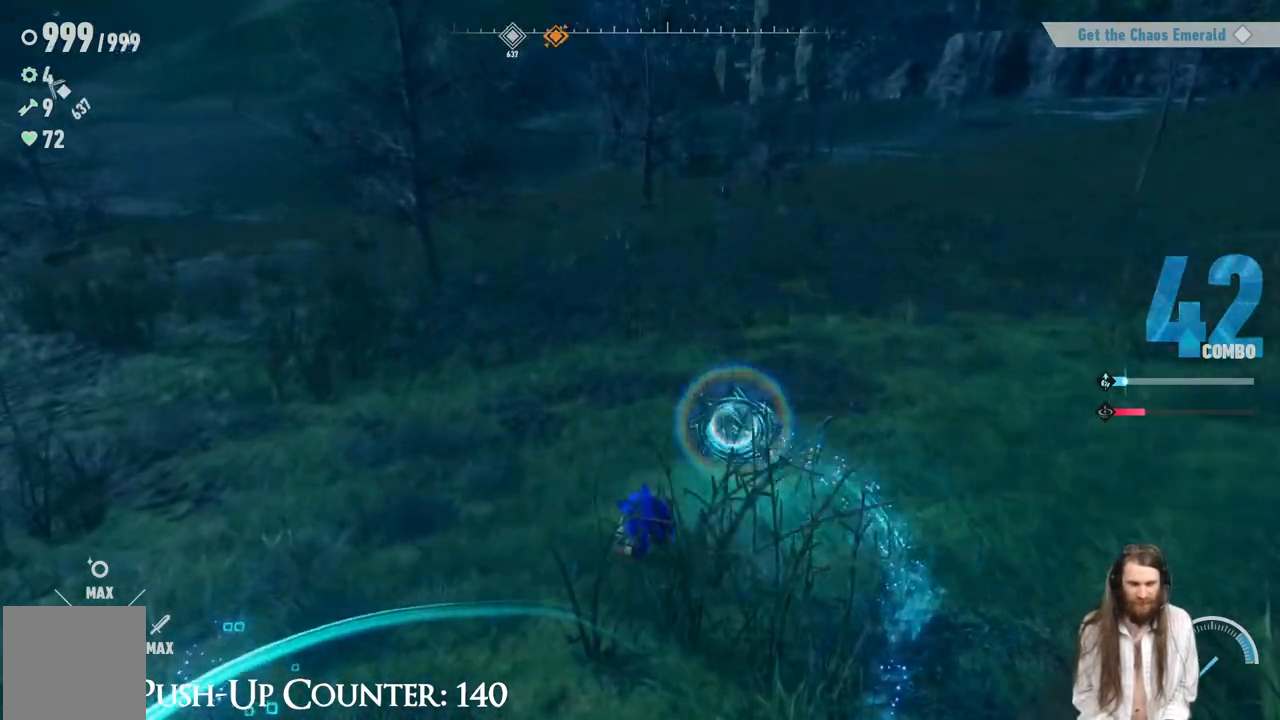
{"buttons": [], "left_stick": "up", "right_stick": "up-right", "events": [[33, "right_stick", "right"], [467, "right_stick", "up-right"], [483, "left_stick", "up"]]}
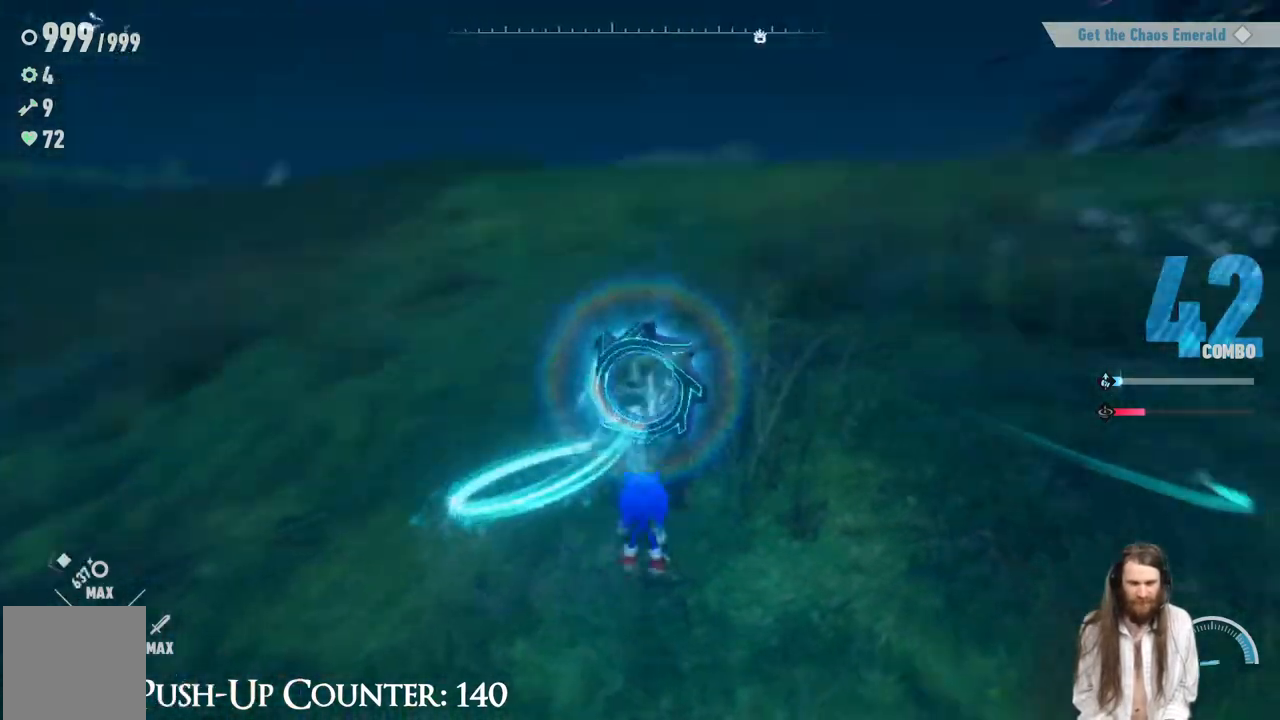
{"buttons": [], "left_stick": "up", "right_stick": "right", "events": [[100, "right_stick", "center"], [500, "right_stick", "right"]]}
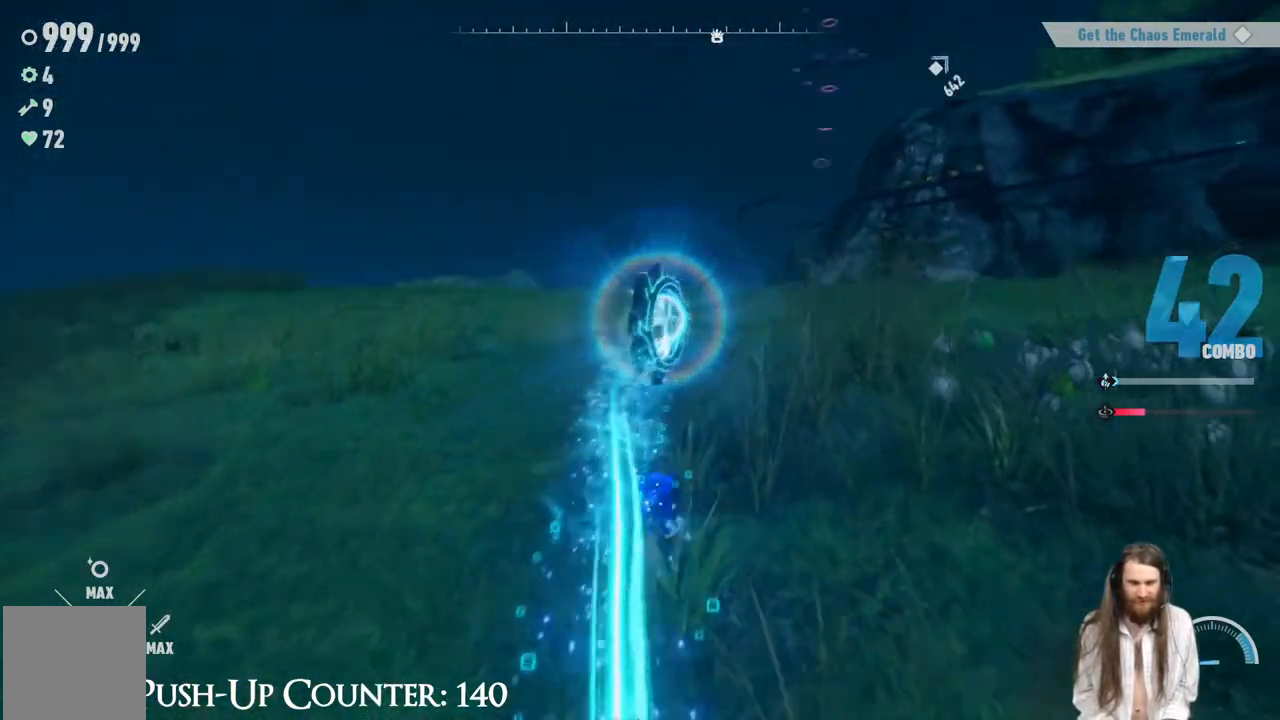
{"buttons": [], "left_stick": "up", "right_stick": "center", "events": [[100, "right_stick", "center"]]}
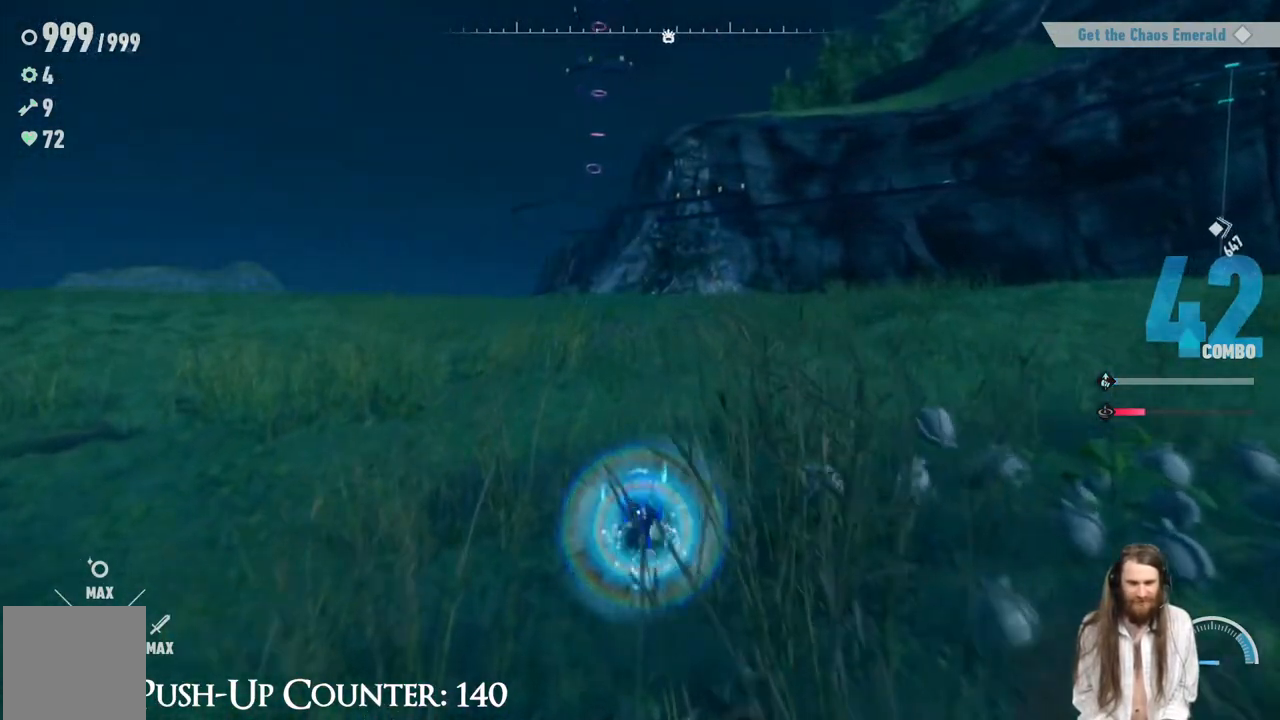
{"buttons": [], "left_stick": "right", "right_stick": "right", "events": [[283, "left_stick", "right"], [300, "right_stick", "right"]]}
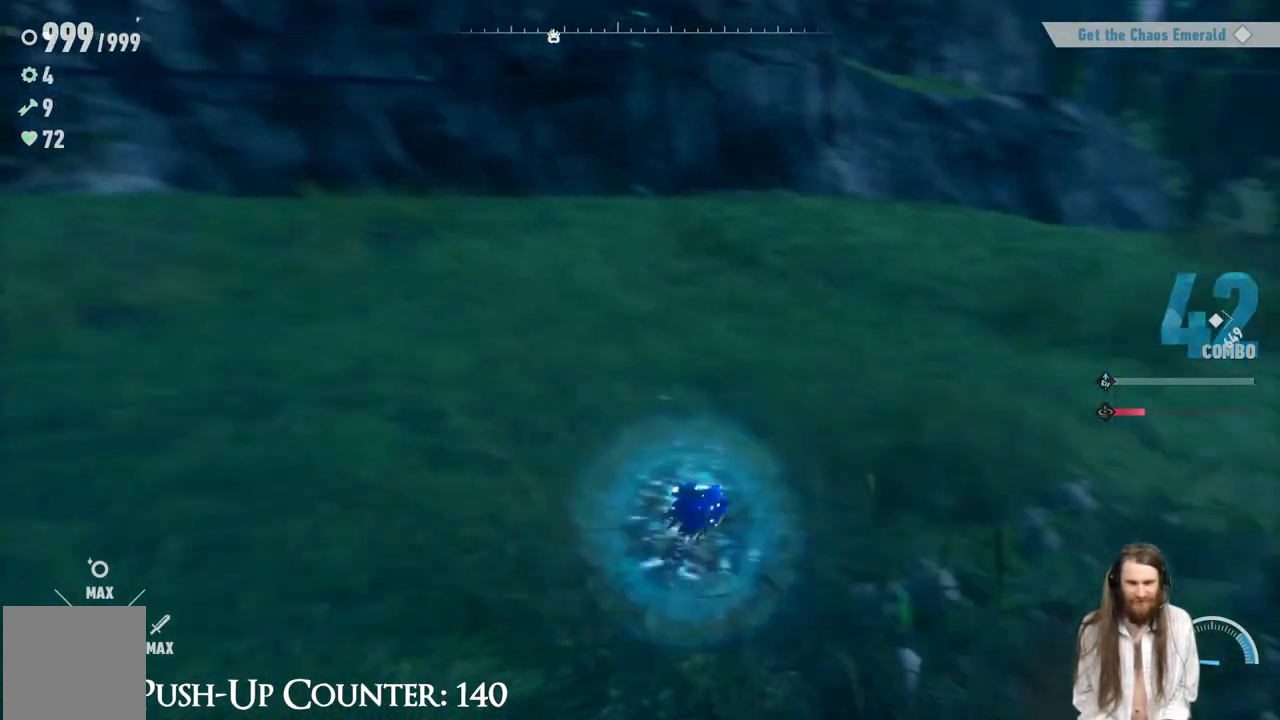
{"buttons": [], "left_stick": "left", "right_stick": "left", "events": [[217, "right_stick", "center"], [250, "left_stick", "up"], [350, "left_stick", "left"], [350, "right_stick", "left"]]}
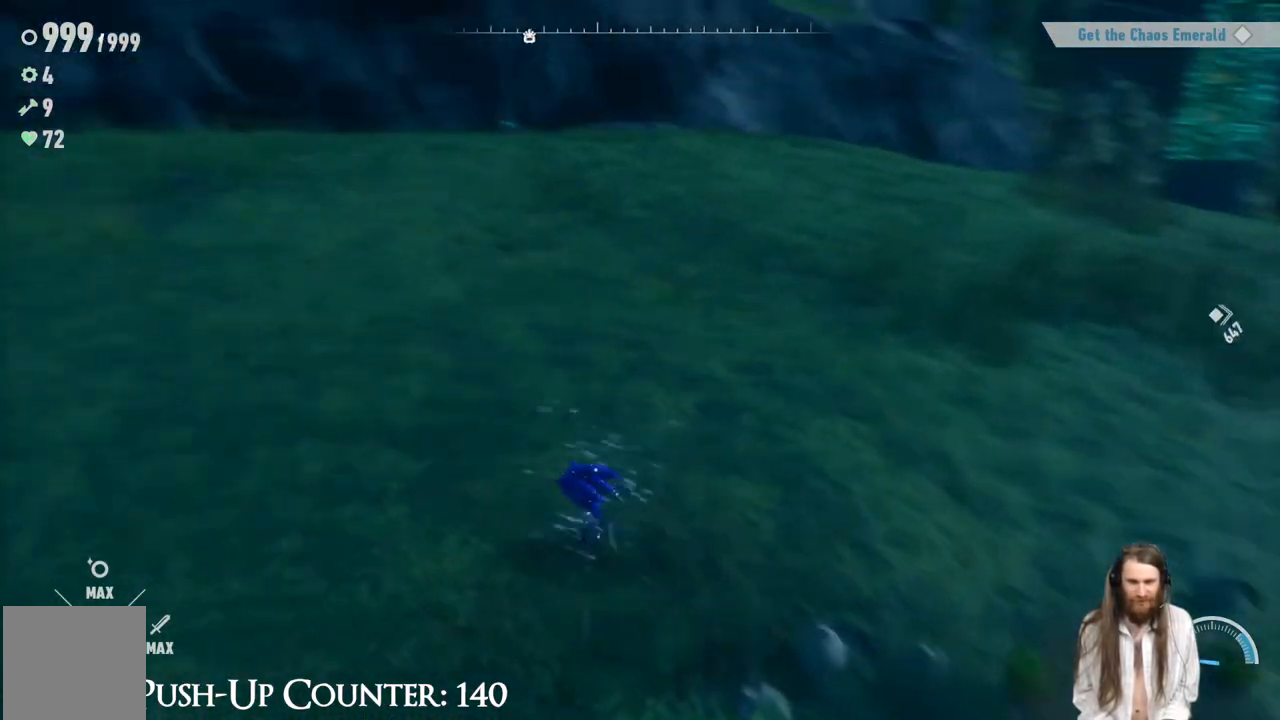
{"buttons": [], "left_stick": "up-right", "right_stick": "center", "events": [[100, "left_stick", "up-left"], [200, "left_stick", "up"], [200, "right_stick", "center"], [450, "left_stick", "up-right"]]}
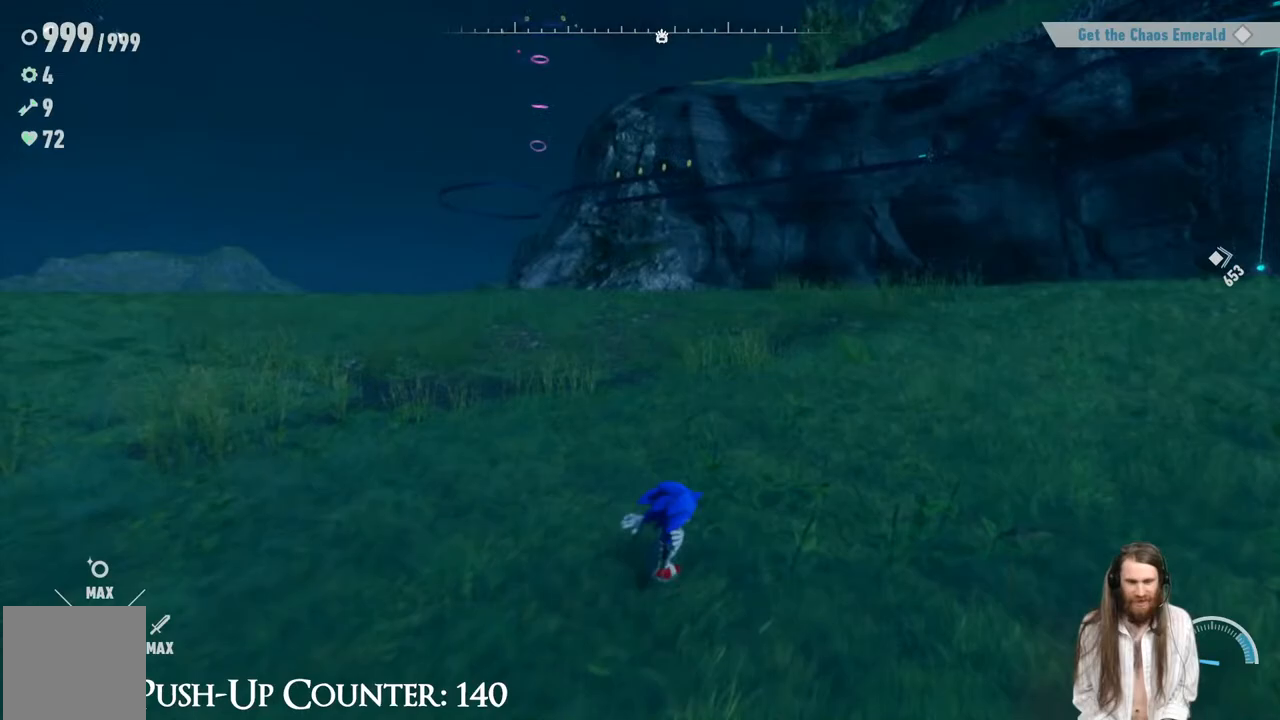
{"buttons": [], "left_stick": "right", "right_stick": "up-right", "events": [[17, "left_stick", "right"], [67, "right_stick", "down-right"], [300, "right_stick", "right"], [483, "right_stick", "up-right"]]}
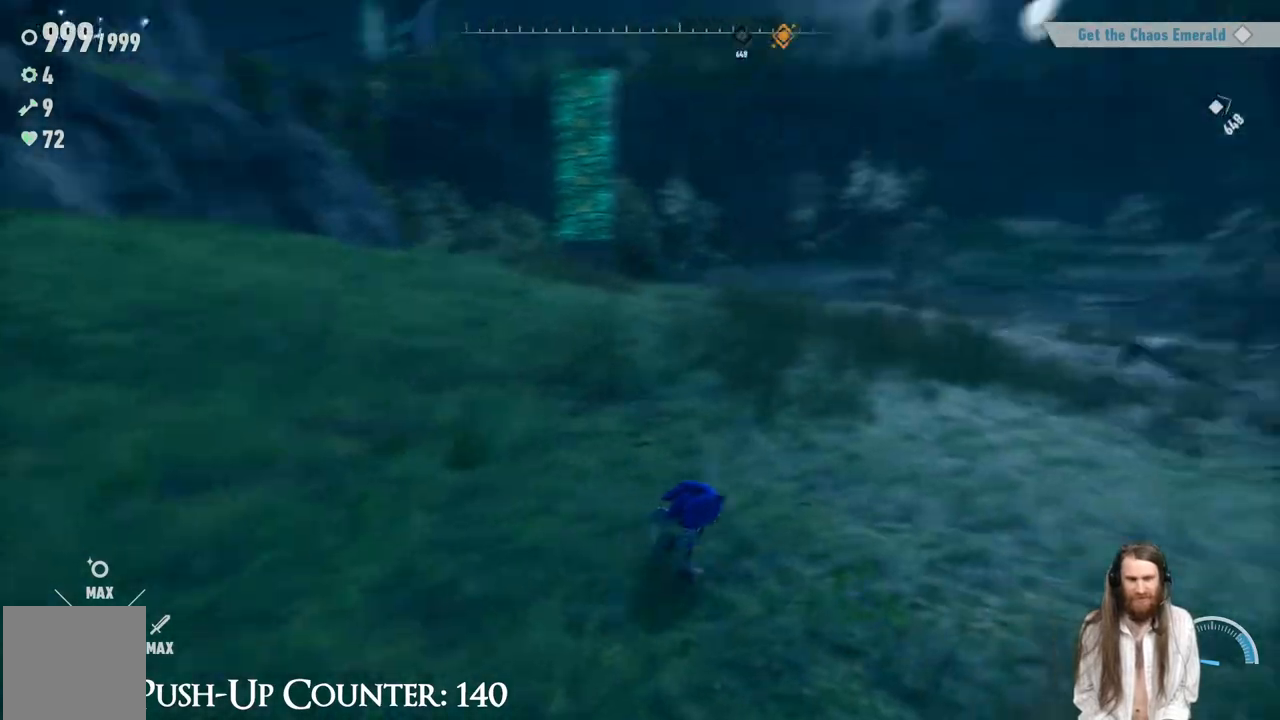
{"buttons": [], "left_stick": "up-right", "right_stick": "center", "events": [[83, "right_stick", "center"], [167, "left_stick", "up"], [267, "right_stick", "left"], [317, "left_stick", "up-right"], [417, "right_stick", "center"]]}
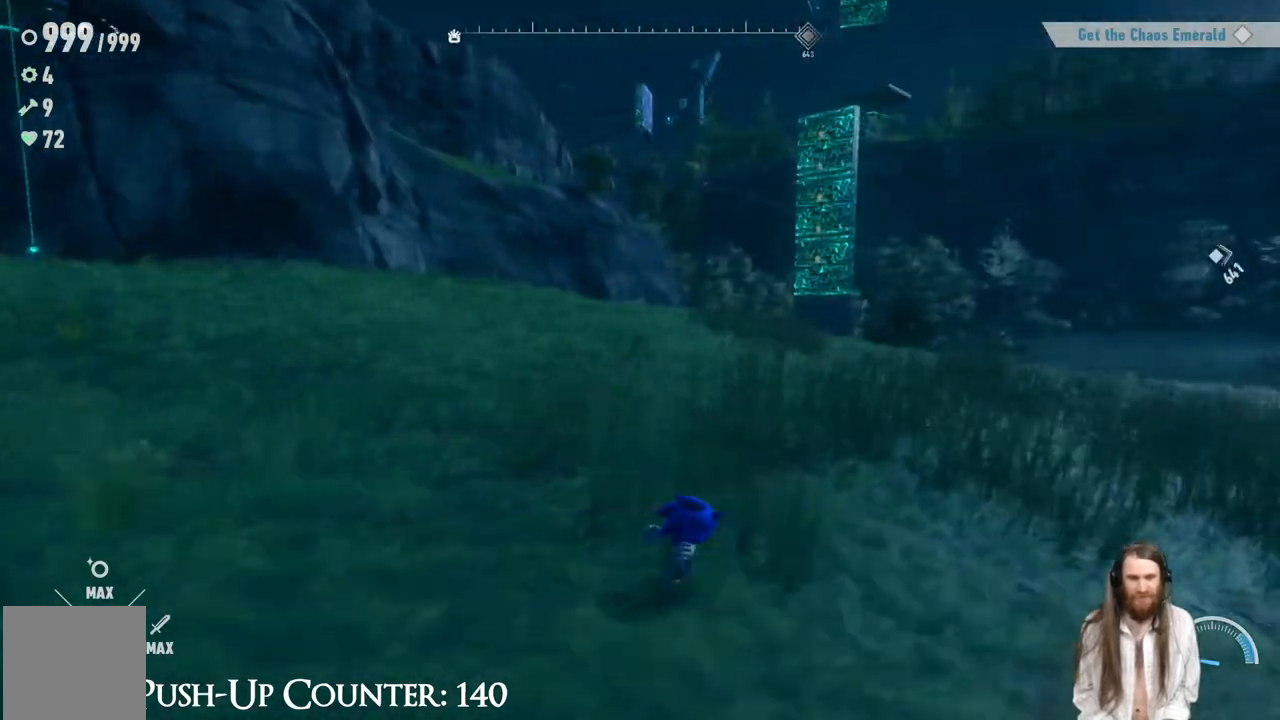
{"buttons": [], "left_stick": "up-left", "right_stick": "center", "events": [[183, "left_stick", "up"], [300, "right_stick", "right"], [400, "left_stick", "up-left"], [467, "right_stick", "center"]]}
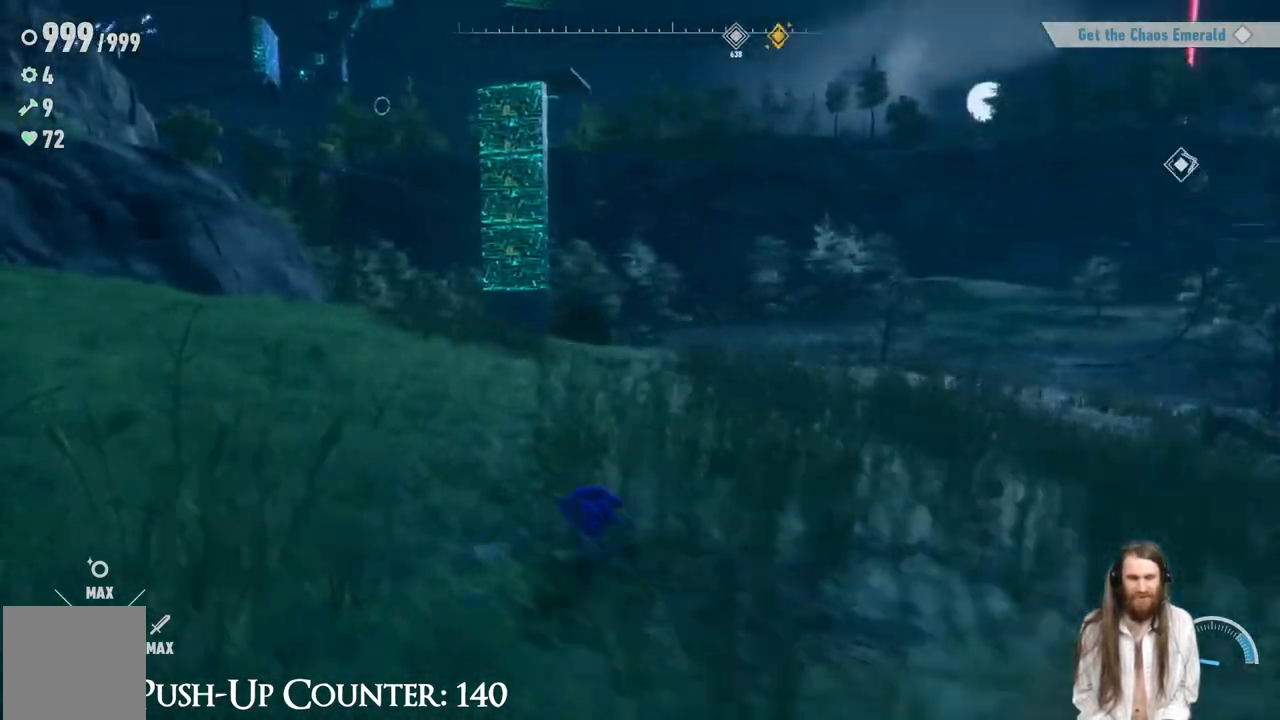
{"buttons": [], "left_stick": "left", "right_stick": "center", "events": [[67, "left_stick", "left"], [183, "right_stick", "up-right"], [300, "right_stick", "center"]]}
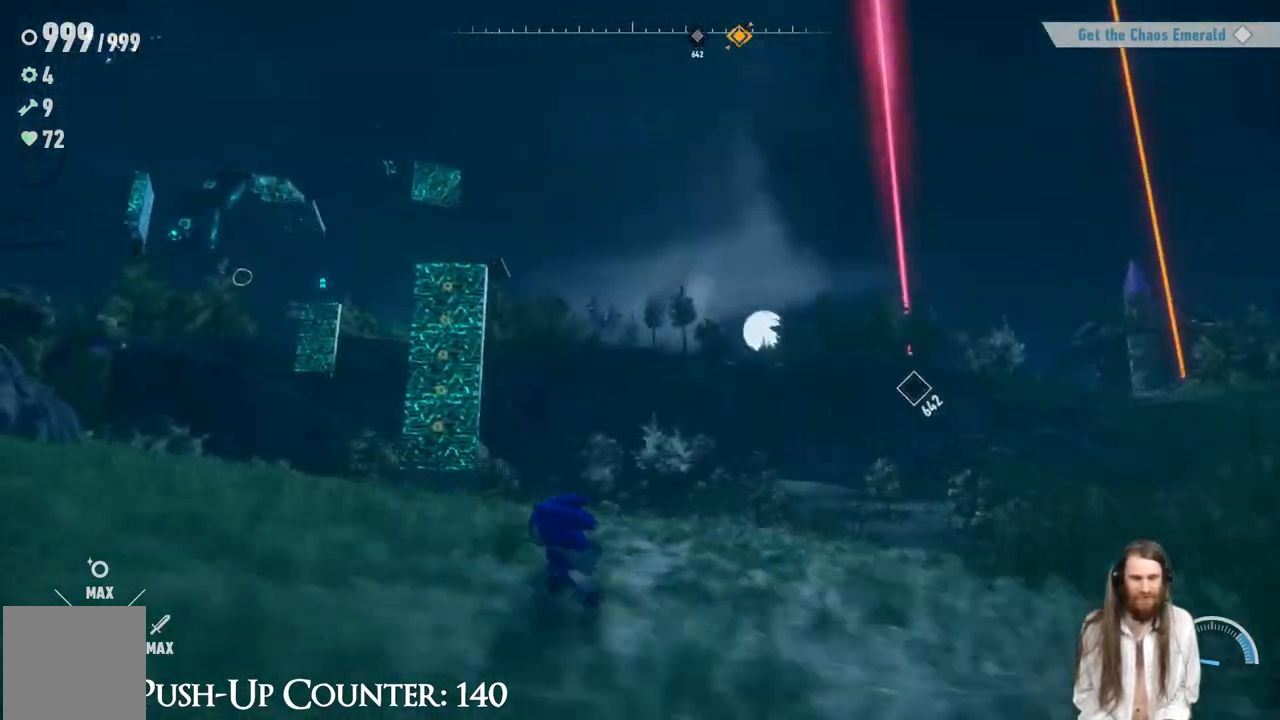
{"buttons": [], "left_stick": "up-left", "right_stick": "center", "events": [[333, "left_stick", "up-left"]]}
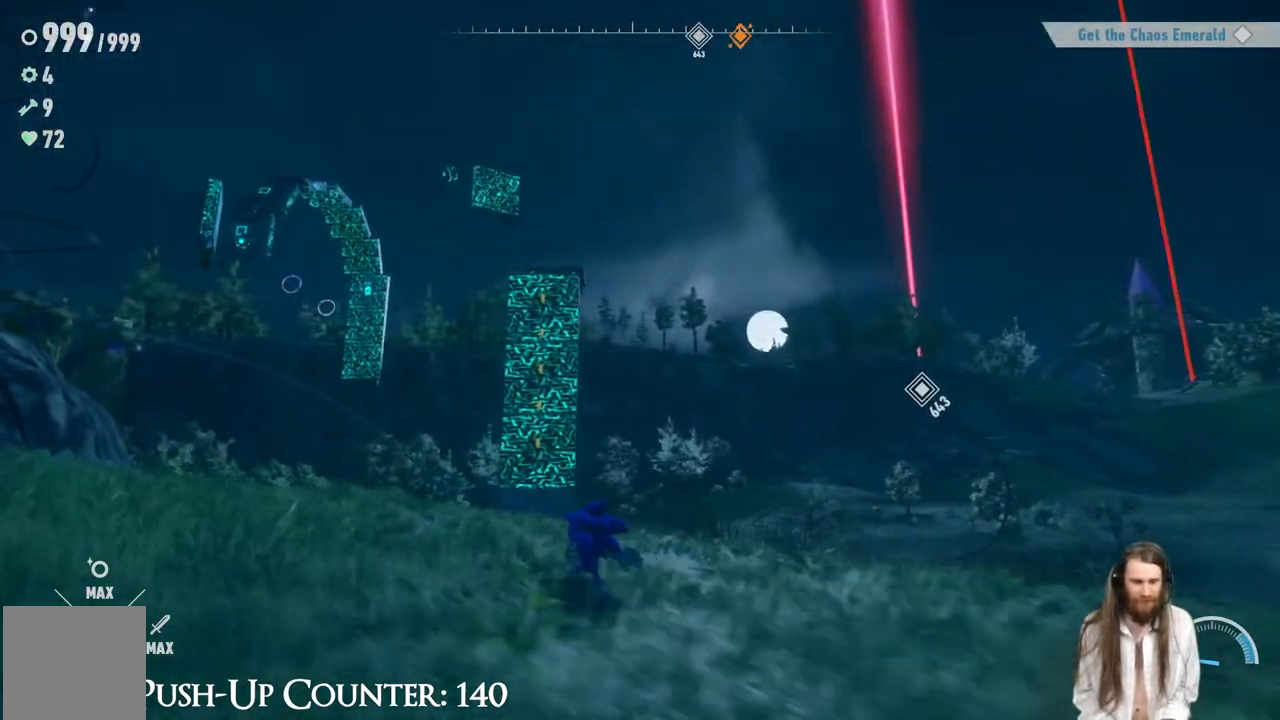
{"buttons": ["A", "R2"], "left_stick": "up-left", "right_stick": "center", "events": [[117, "R2", "down"], [200, "left_stick", "up"], [417, "A", "down"], [450, "left_stick", "up-left"]]}
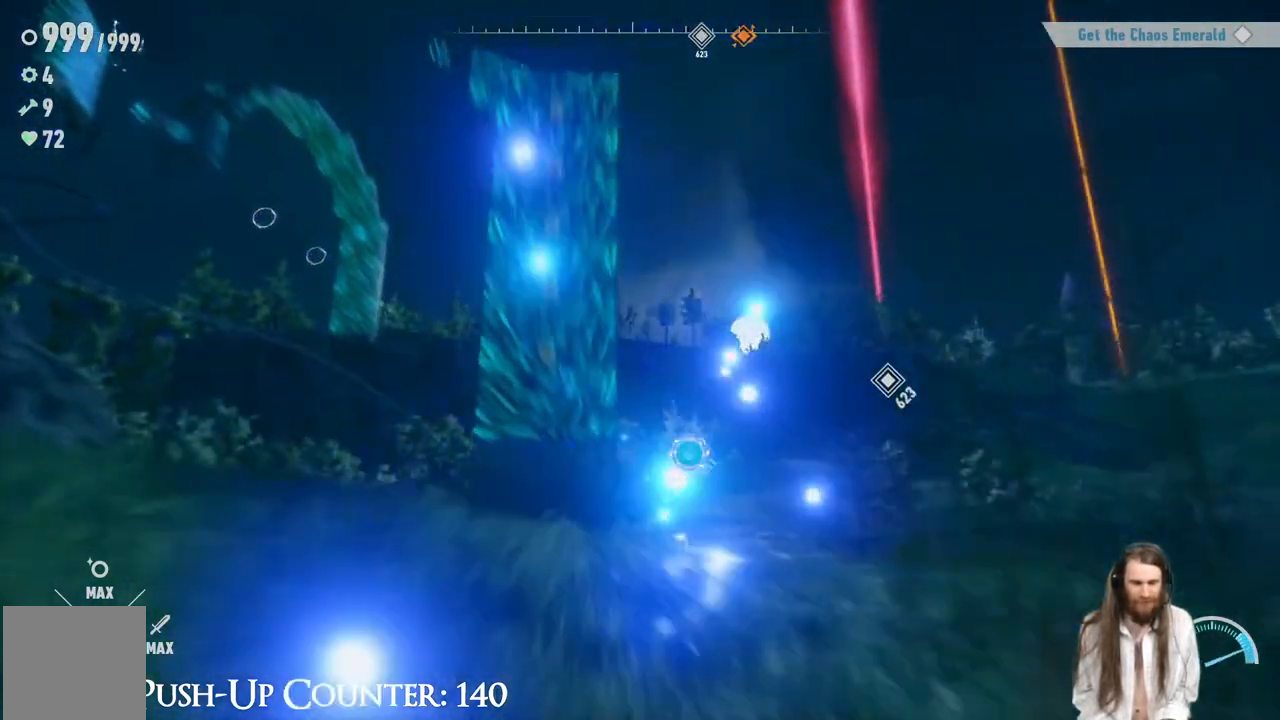
{"buttons": [], "left_stick": "right", "right_stick": "center", "events": [[300, "left_stick", "up-right"], [383, "A", "up"], [383, "R2", "up"], [500, "left_stick", "right"]]}
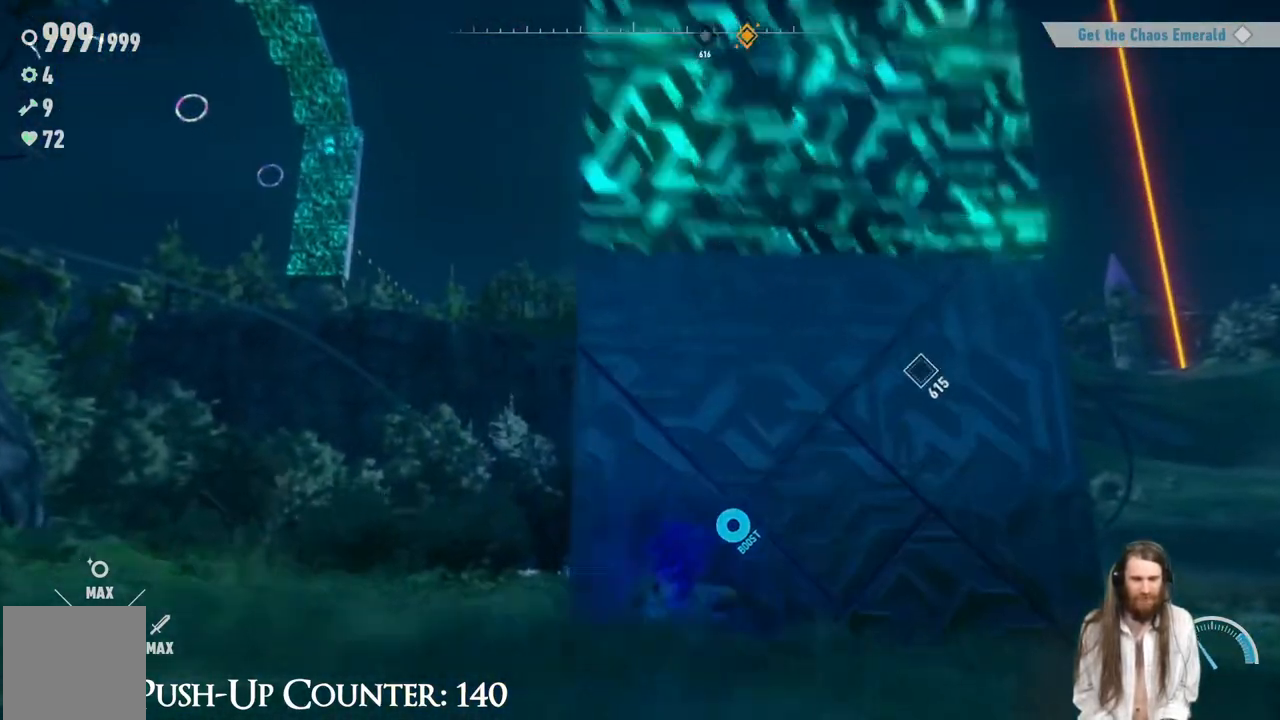
{"buttons": ["A"], "left_stick": "up-left", "right_stick": "center", "events": [[117, "left_stick", "up"], [200, "A", "down"], [217, "left_stick", "up-left"]]}
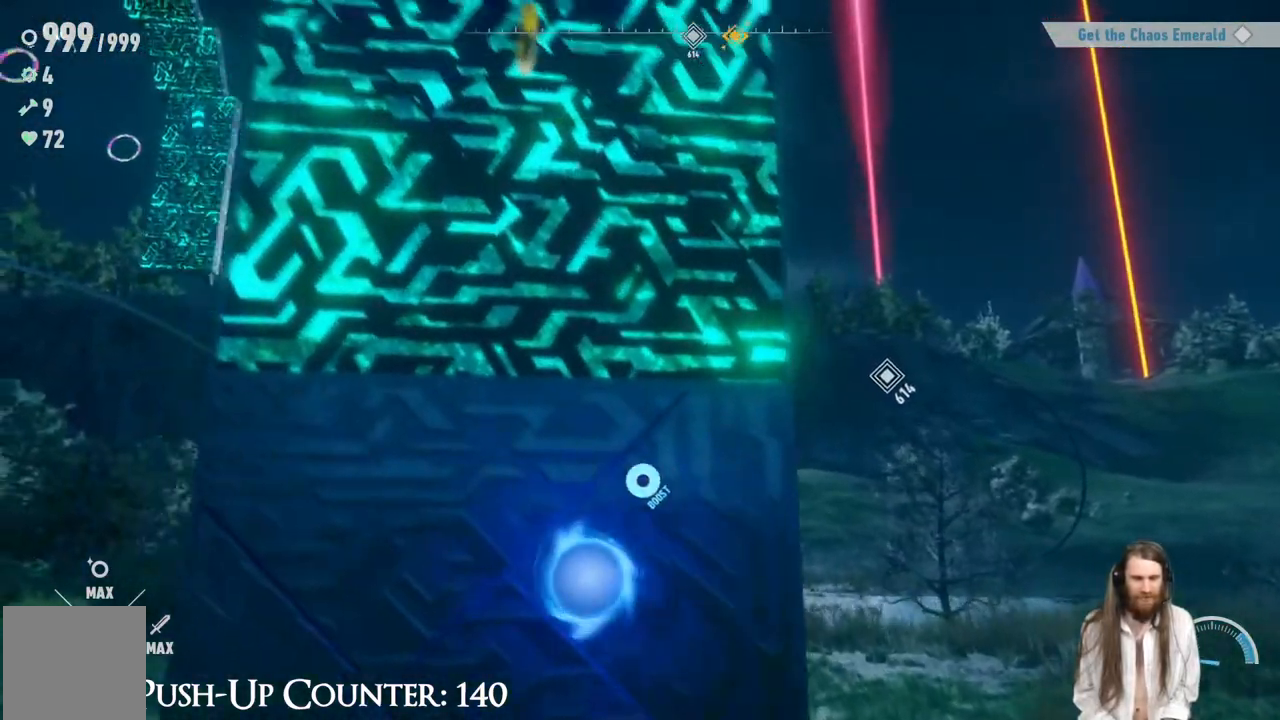
{"buttons": ["R2"], "left_stick": "up", "right_stick": "center", "events": [[150, "A", "up"], [200, "A", "down"], [200, "left_stick", "up"], [500, "A", "up"], [500, "R2", "down"]]}
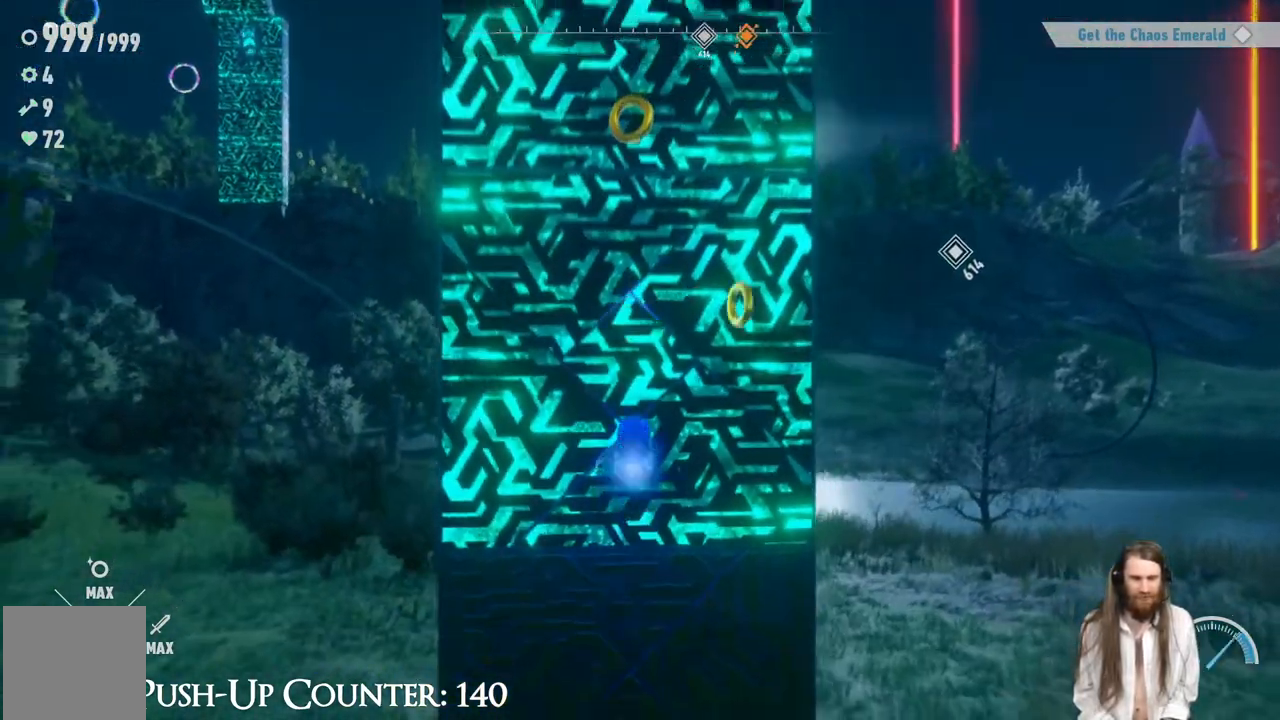
{"buttons": ["R2"], "left_stick": "up", "right_stick": "center", "events": []}
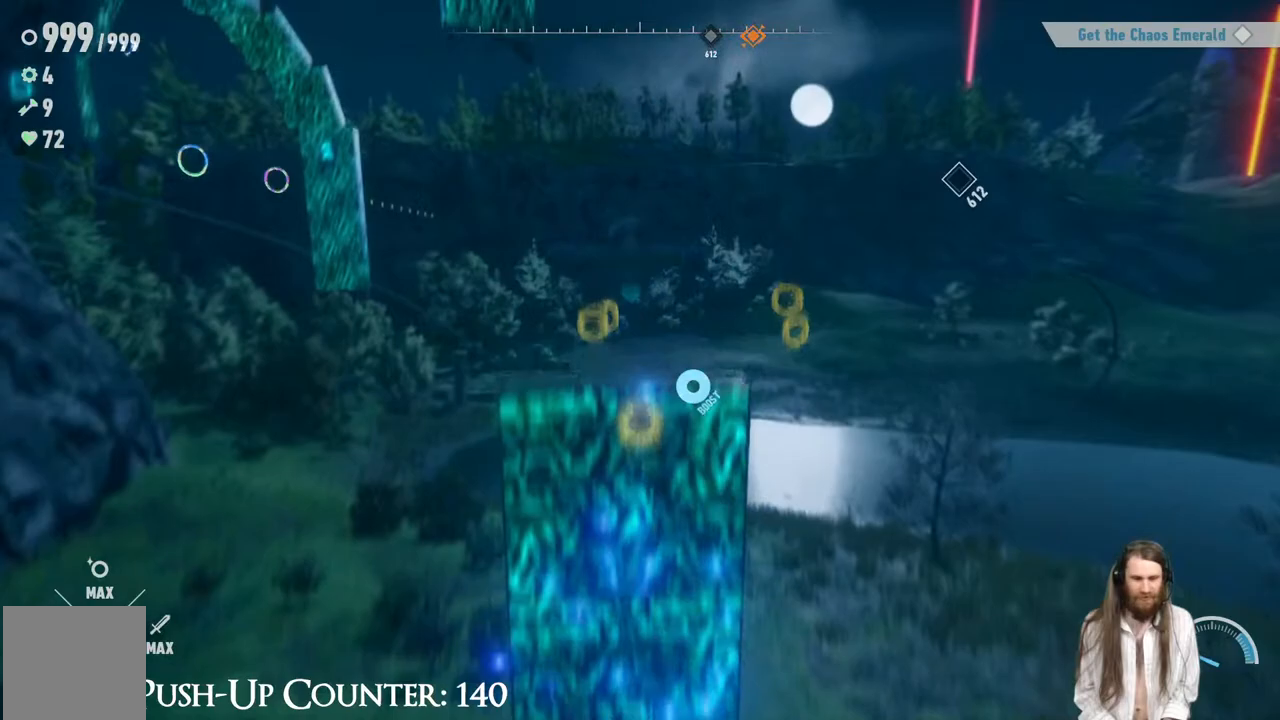
{"buttons": [], "left_stick": "center", "right_stick": "center", "events": [[250, "R2", "up"], [267, "left_stick", "center"]]}
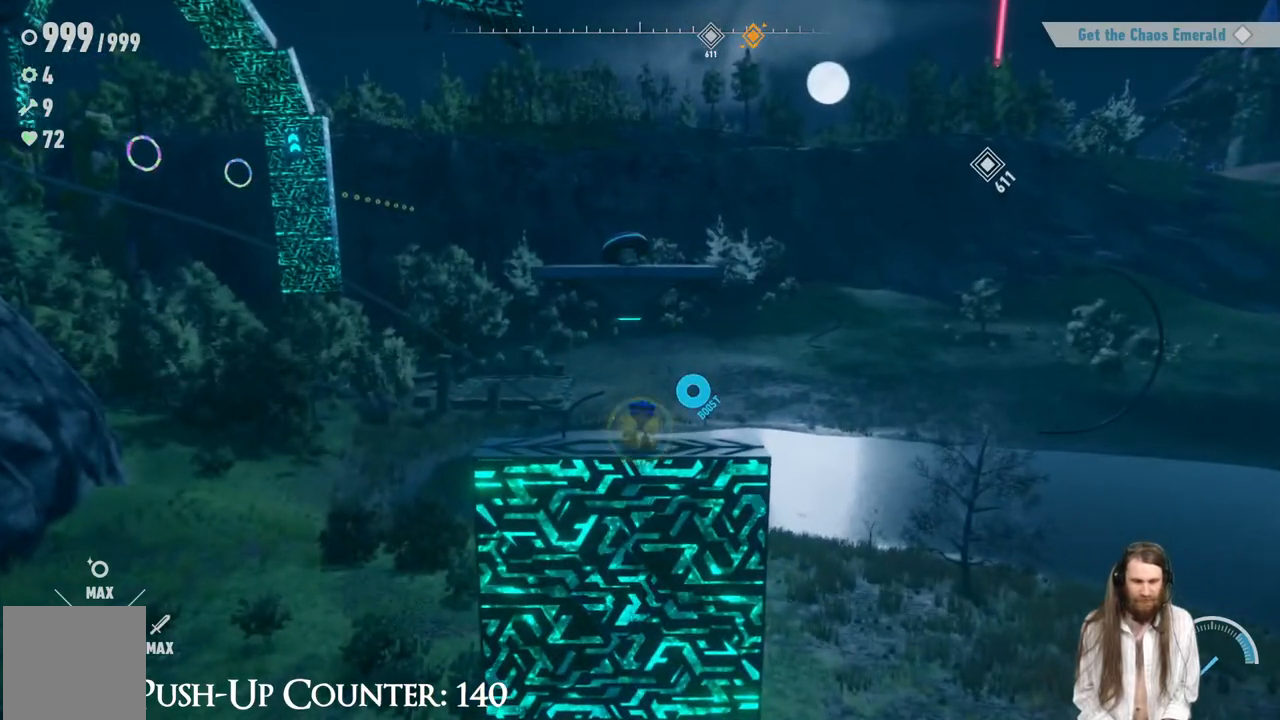
{"buttons": [], "left_stick": "center", "right_stick": "center", "events": [[383, "right_stick", "down-left"], [500, "right_stick", "center"]]}
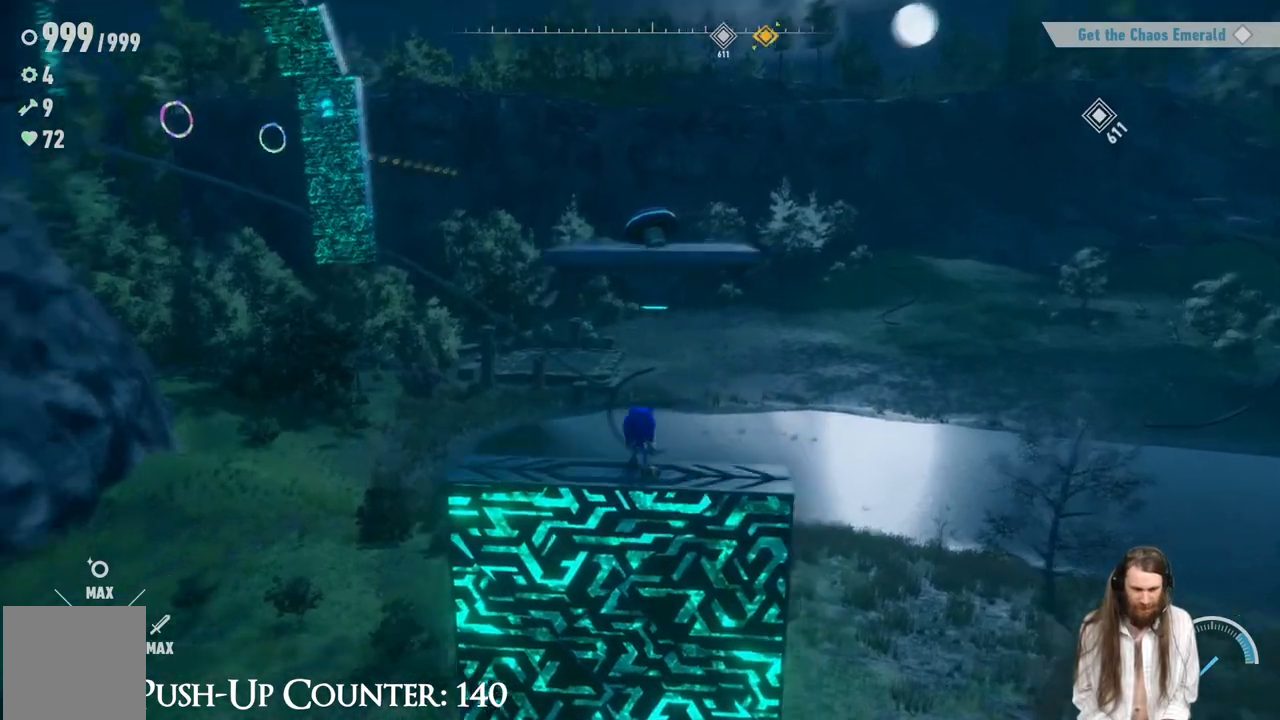
{"buttons": [], "left_stick": "center", "right_stick": "center", "events": [[283, "right_stick", "down-left"], [400, "right_stick", "center"]]}
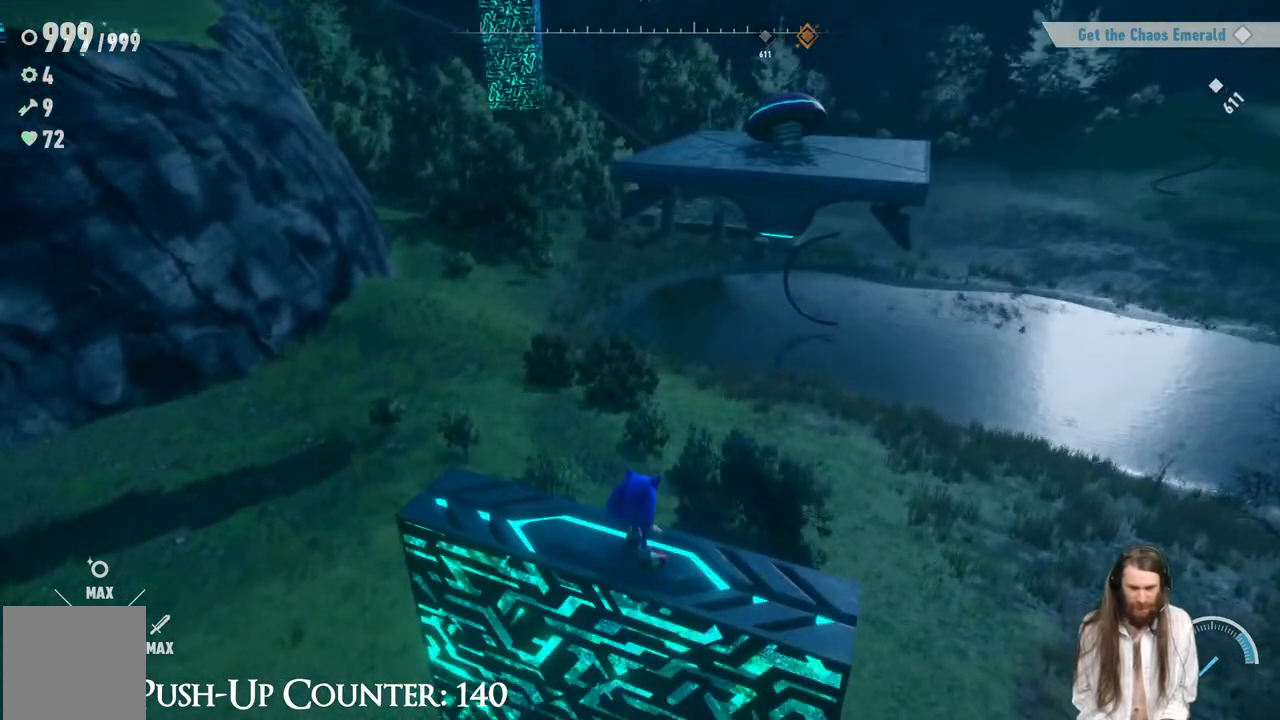
{"buttons": [], "left_stick": "up-left", "right_stick": "center", "events": [[33, "left_stick", "up-right"], [133, "A", "down"], [483, "A", "up"], [483, "left_stick", "up-left"]]}
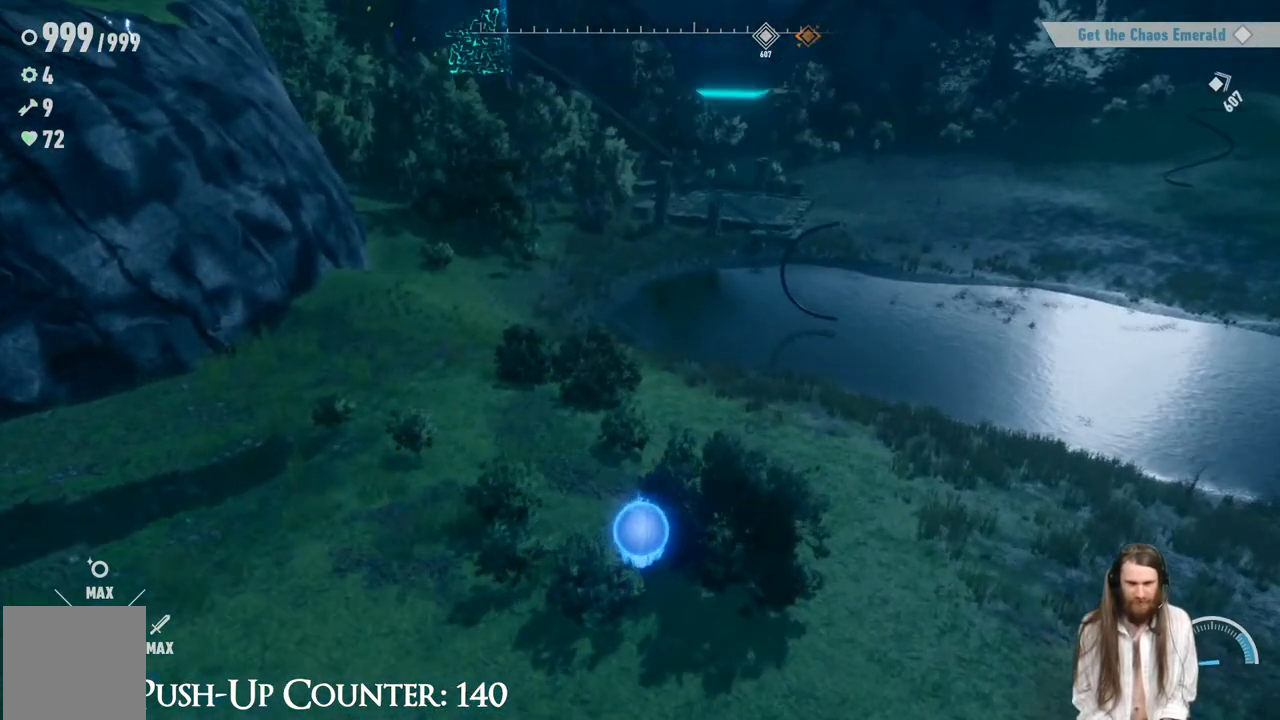
{"buttons": ["R2"], "left_stick": "down-left", "right_stick": "center", "events": [[33, "left_stick", "left"], [83, "left_stick", "down-left"], [183, "left_stick", "down"], [417, "R2", "down"], [467, "left_stick", "down-left"]]}
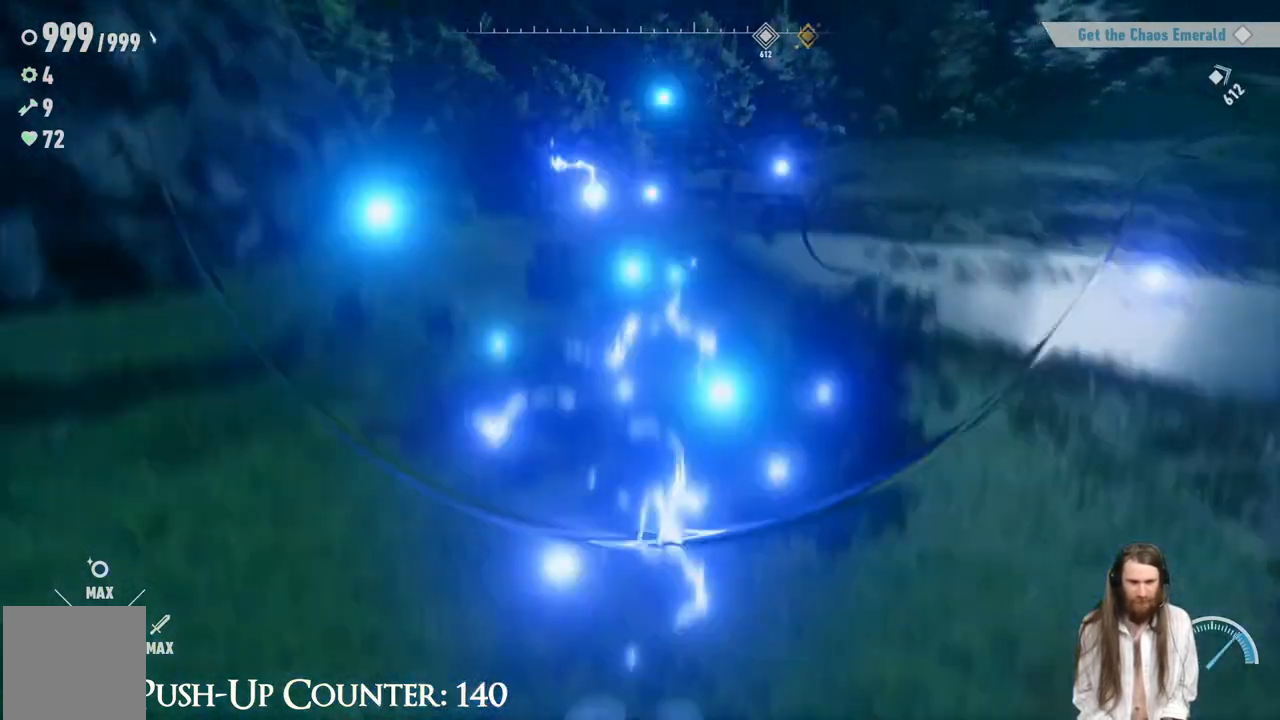
{"buttons": [], "left_stick": "left", "right_stick": "center", "events": [[100, "R2", "up"], [217, "left_stick", "down"], [217, "right_stick", "right"], [367, "right_stick", "center"], [433, "left_stick", "left"]]}
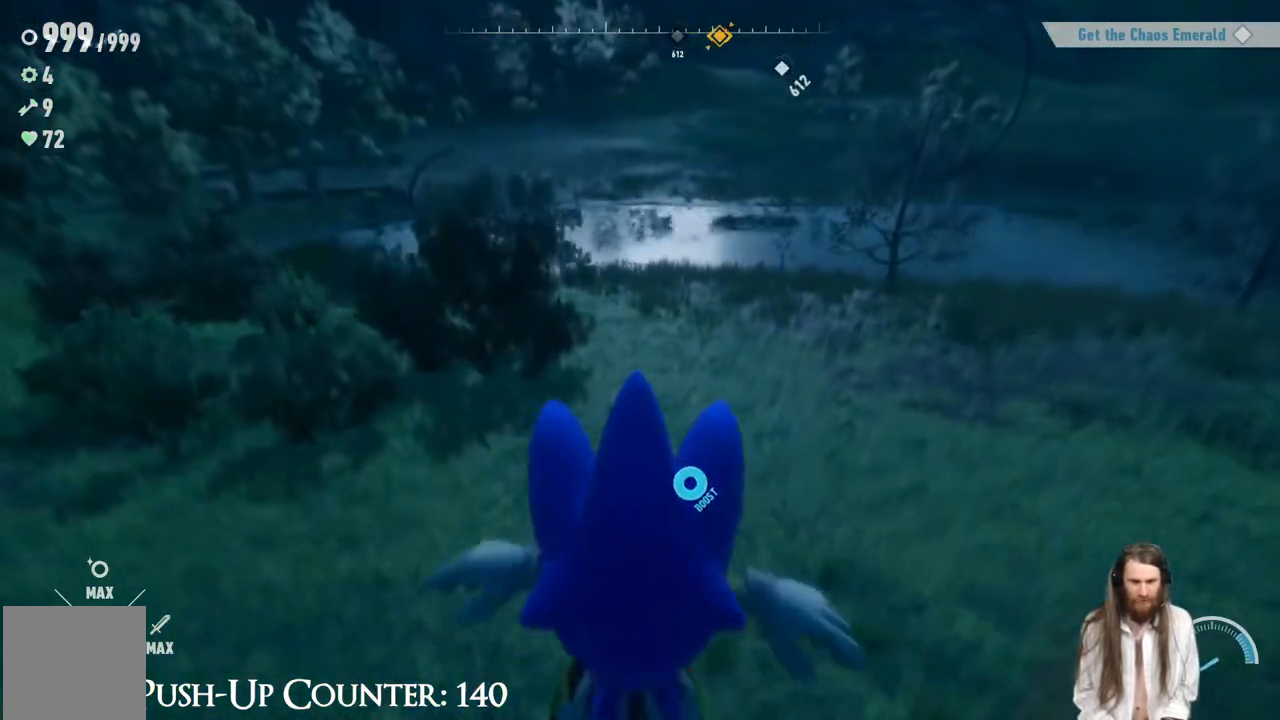
{"buttons": [], "left_stick": "down-right", "right_stick": "center", "events": [[150, "left_stick", "down-left"], [183, "right_stick", "up-right"], [250, "left_stick", "down"], [417, "left_stick", "down-right"], [483, "right_stick", "center"]]}
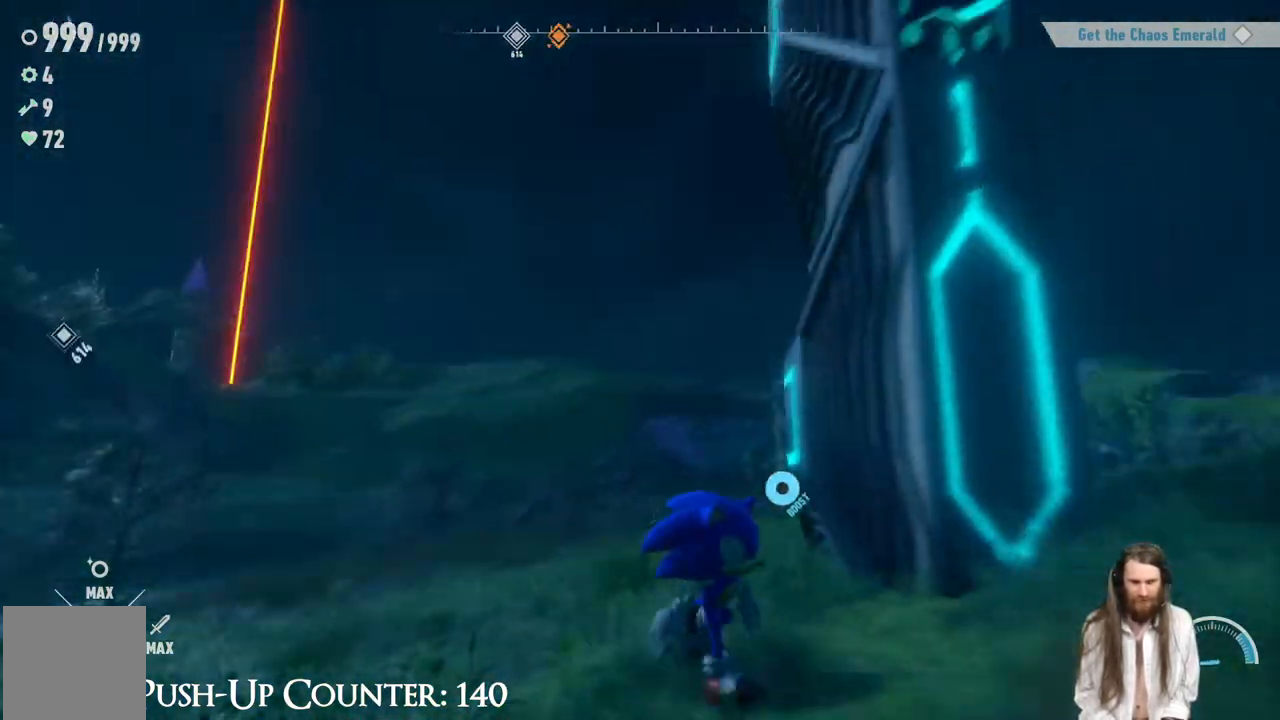
{"buttons": [], "left_stick": "down-right", "right_stick": "left", "events": [[117, "R2", "down"], [117, "left_stick", "right"], [217, "R2", "up"], [267, "right_stick", "left"], [367, "left_stick", "down-right"]]}
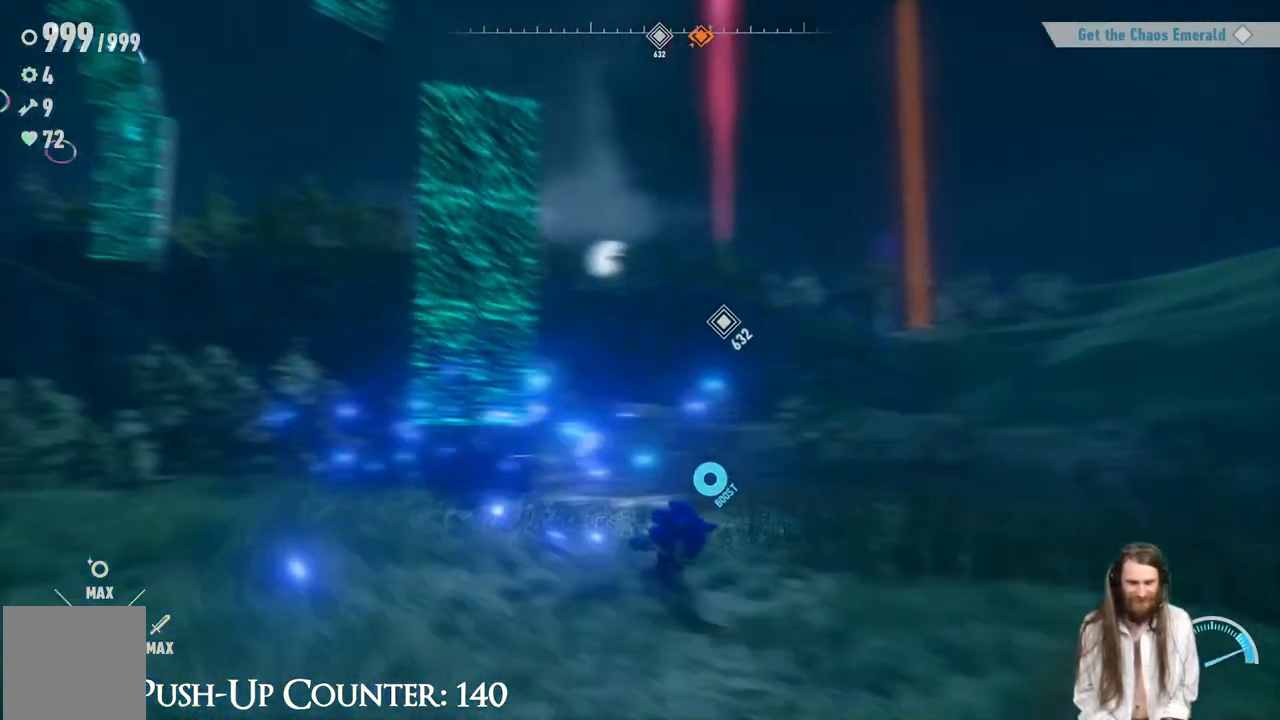
{"buttons": [], "left_stick": "up-right", "right_stick": "center", "events": [[83, "left_stick", "down-left"], [100, "right_stick", "center"], [217, "left_stick", "up"], [367, "left_stick", "up-right"]]}
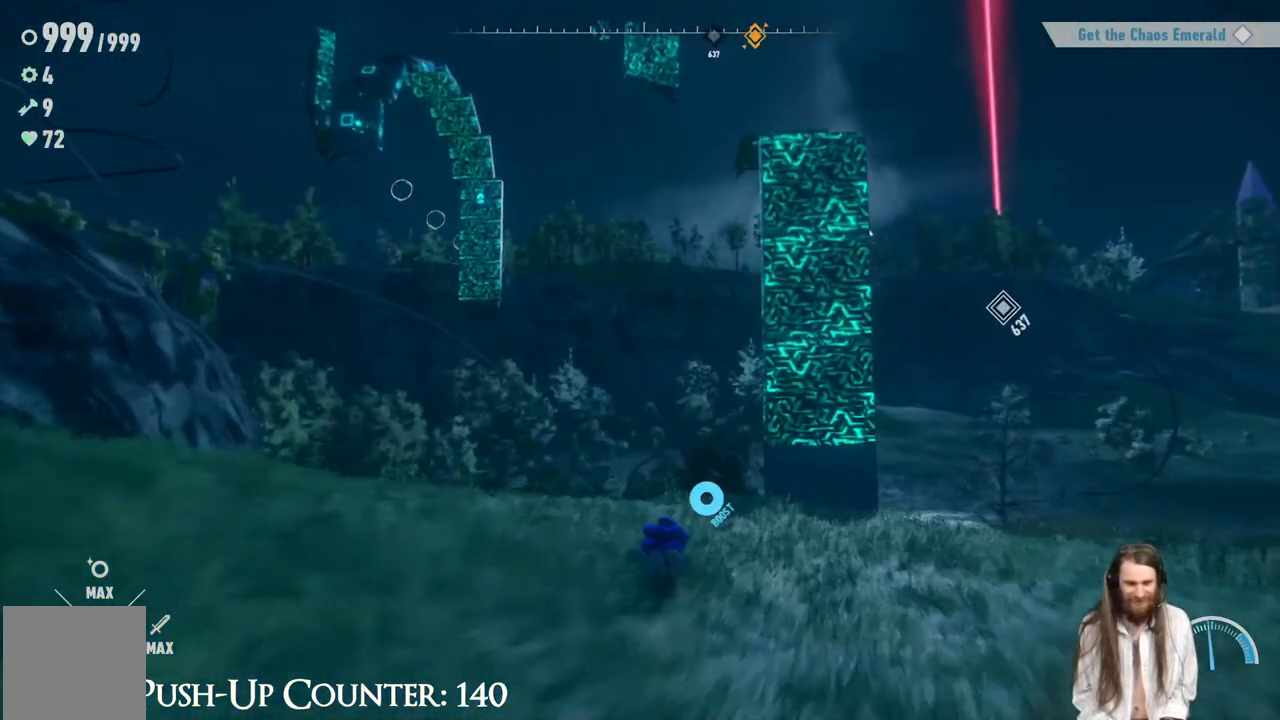
{"buttons": ["A"], "left_stick": "up-right", "right_stick": "center", "events": [[133, "A", "down"]]}
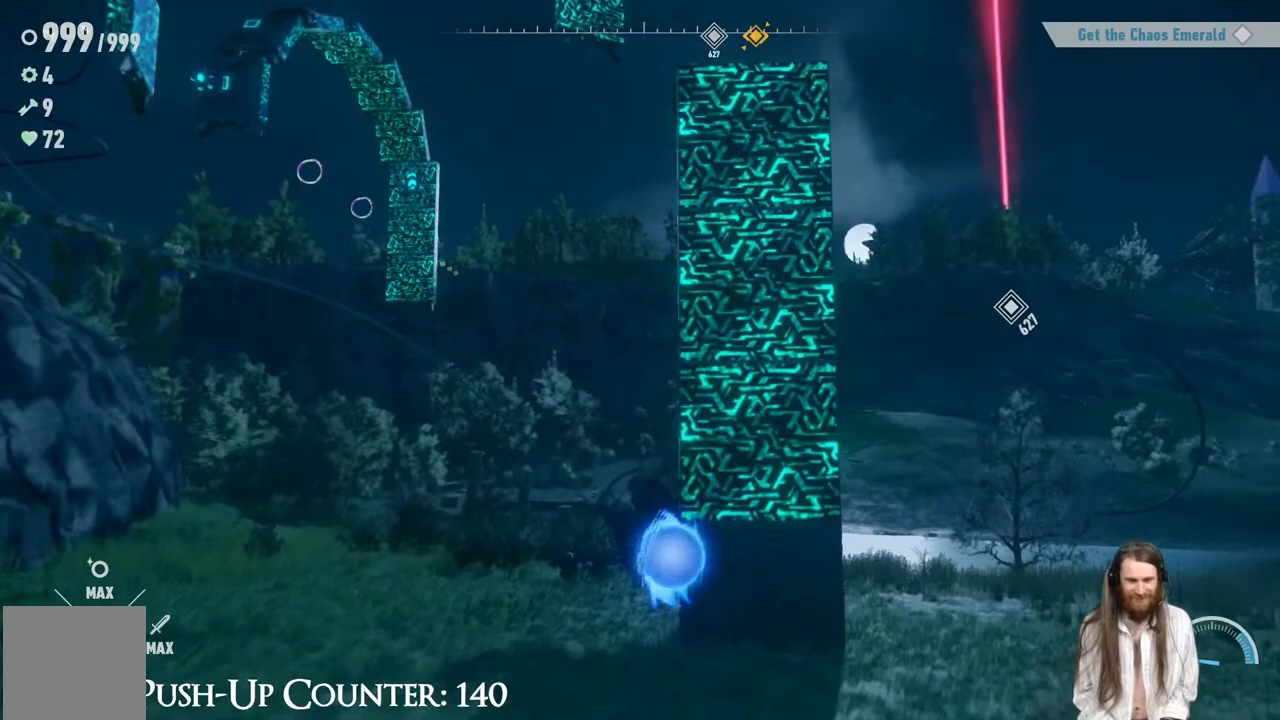
{"buttons": ["R2"], "left_stick": "up", "right_stick": "center", "events": [[133, "A", "up"], [267, "A", "down"], [317, "left_stick", "up"], [433, "A", "up"], [467, "R2", "down"]]}
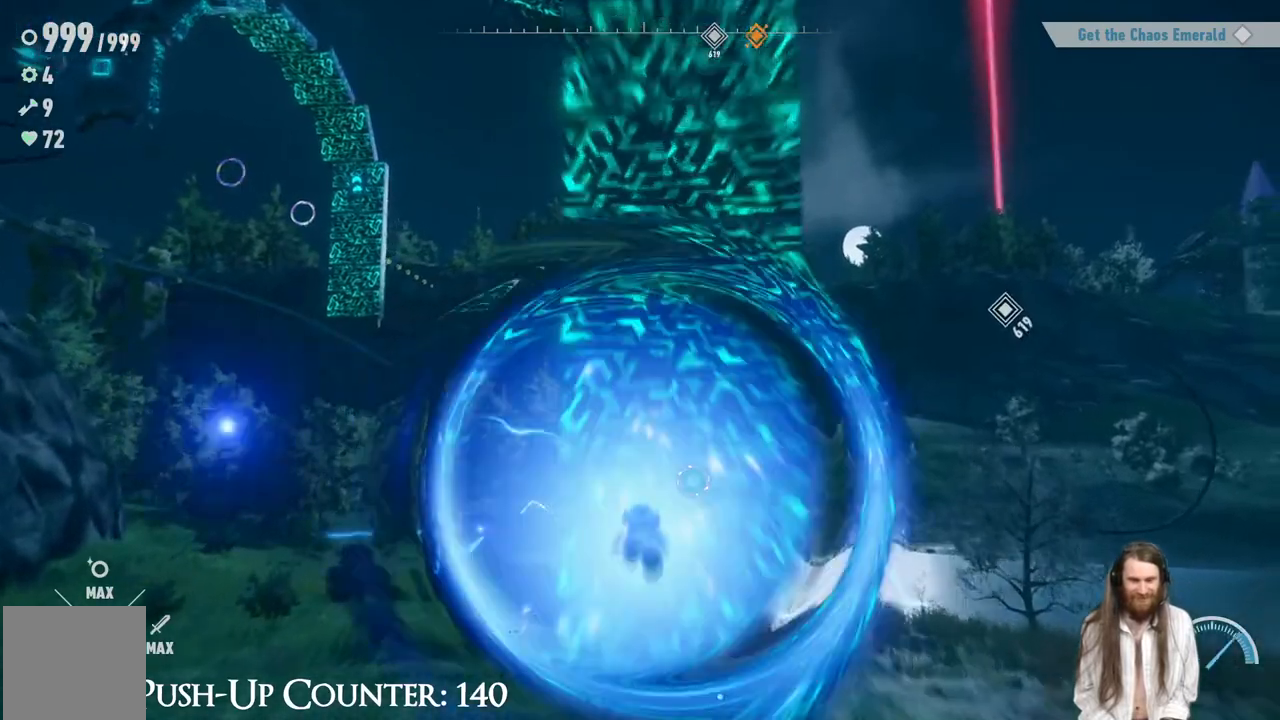
{"buttons": [], "left_stick": "up", "right_stick": "center", "events": [[467, "R2", "up"]]}